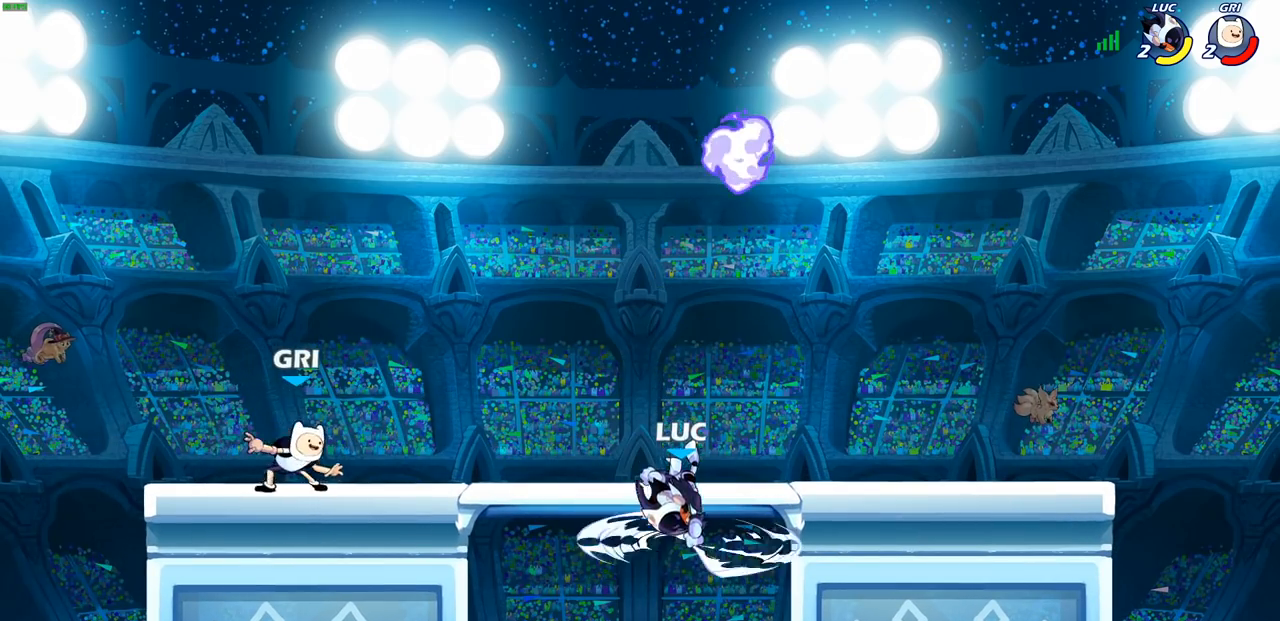
Gameplay with a controller (PlayStation layout); each line is a JSON object with the inputs held at the frame after it. "events" lists button and stick changes between this image and that frame as [ms after this image, input, new state], when the widget could be followed in between.
{"buttons": ["SQUARE"], "left_stick": "center", "right_stick": "center", "events": [[33, "left_stick", "center"], [217, "left_stick", "up-right"], [333, "CROSS", "down"], [417, "SQUARE", "down"], [450, "left_stick", "center"], [467, "CROSS", "up"]]}
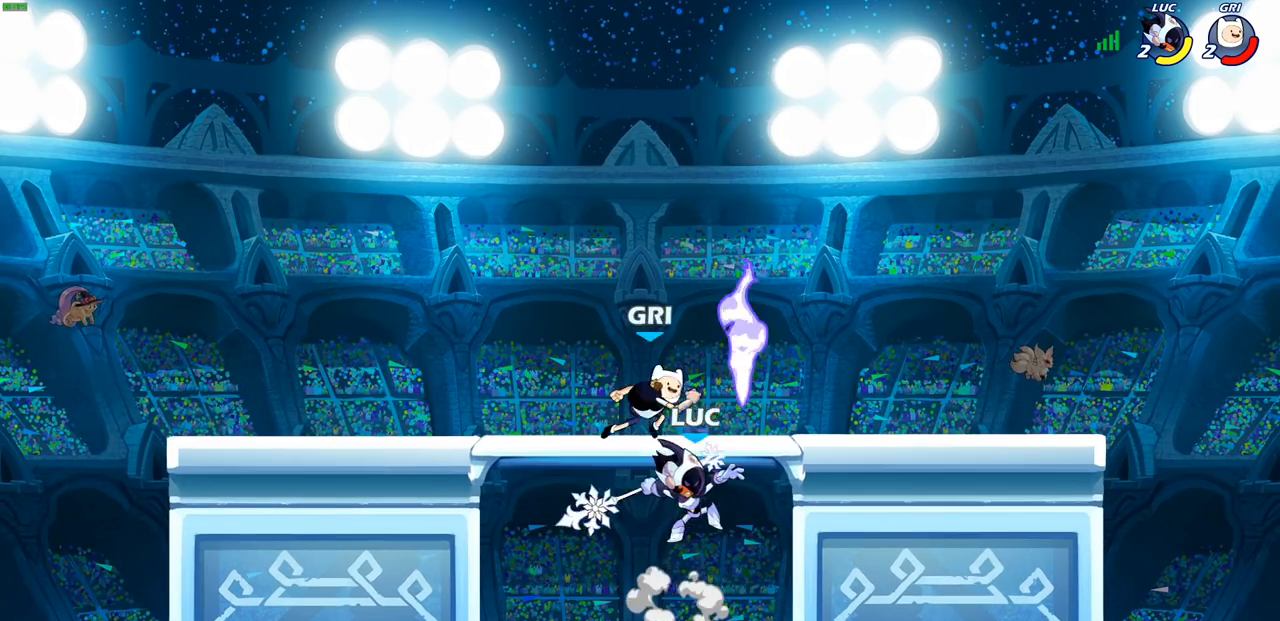
{"buttons": [], "left_stick": "up-right", "right_stick": "center", "events": [[17, "SQUARE", "up"], [183, "left_stick", "up-right"]]}
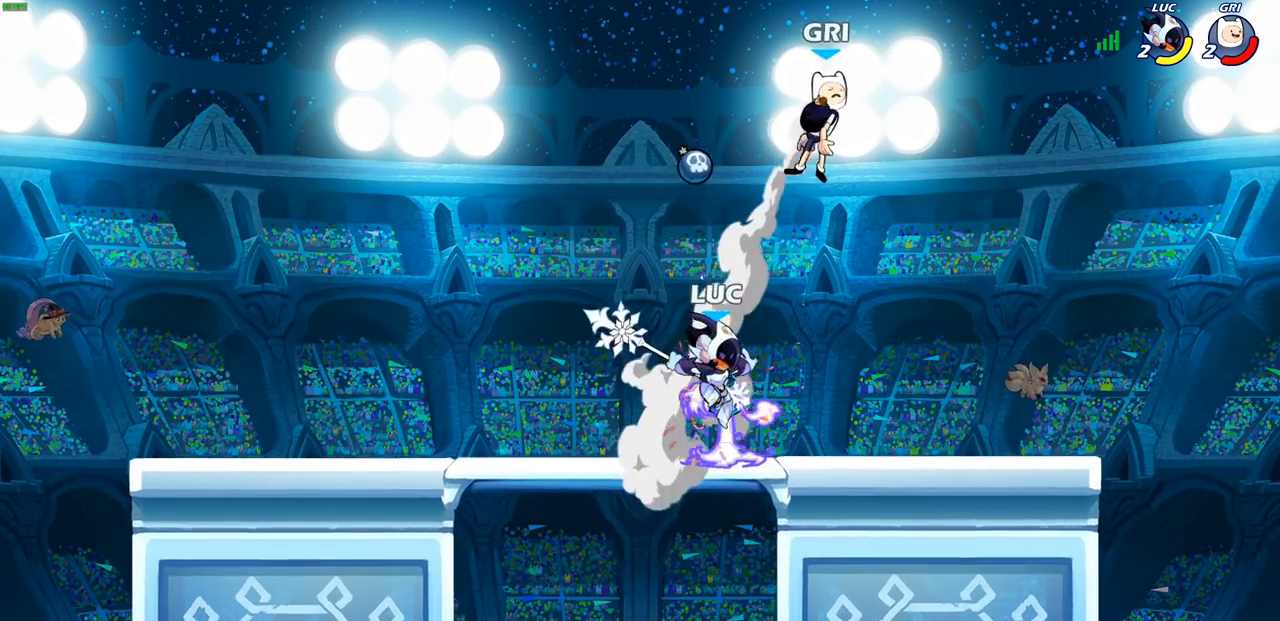
{"buttons": [], "left_stick": "down-left", "right_stick": "center", "events": [[17, "R2", "down"], [167, "left_stick", "up-left"], [383, "left_stick", "down-left"], [433, "R2", "up"]]}
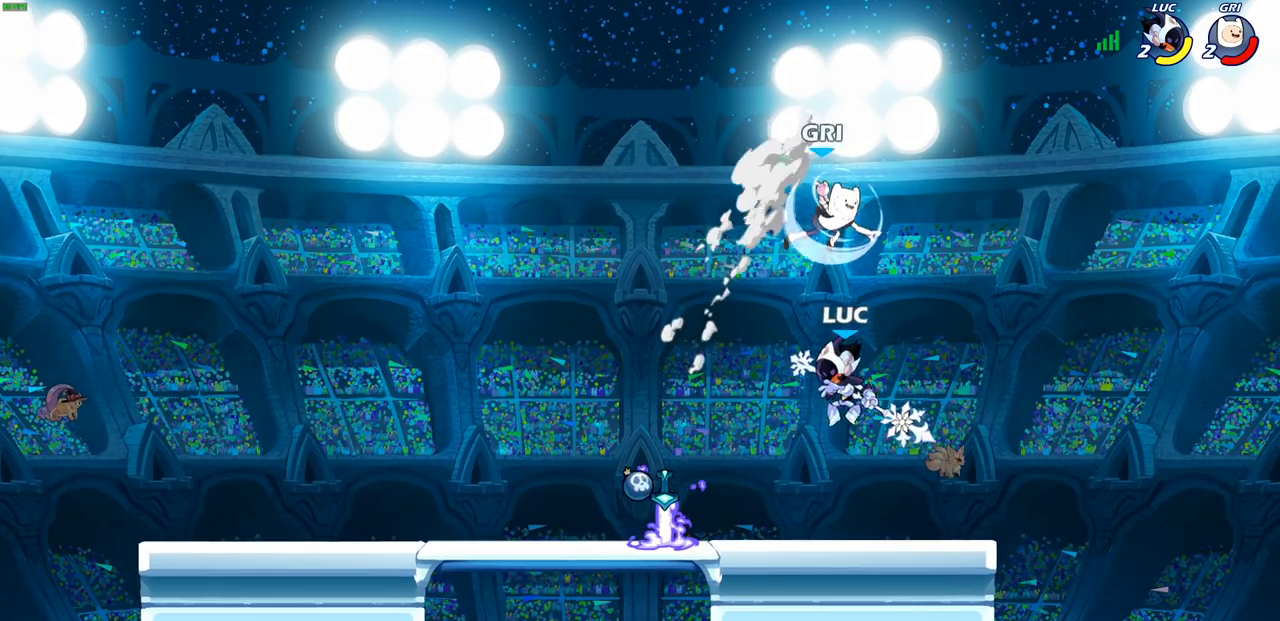
{"buttons": ["R2"], "left_stick": "center", "right_stick": "center", "events": [[317, "left_stick", "center"], [367, "R2", "down"]]}
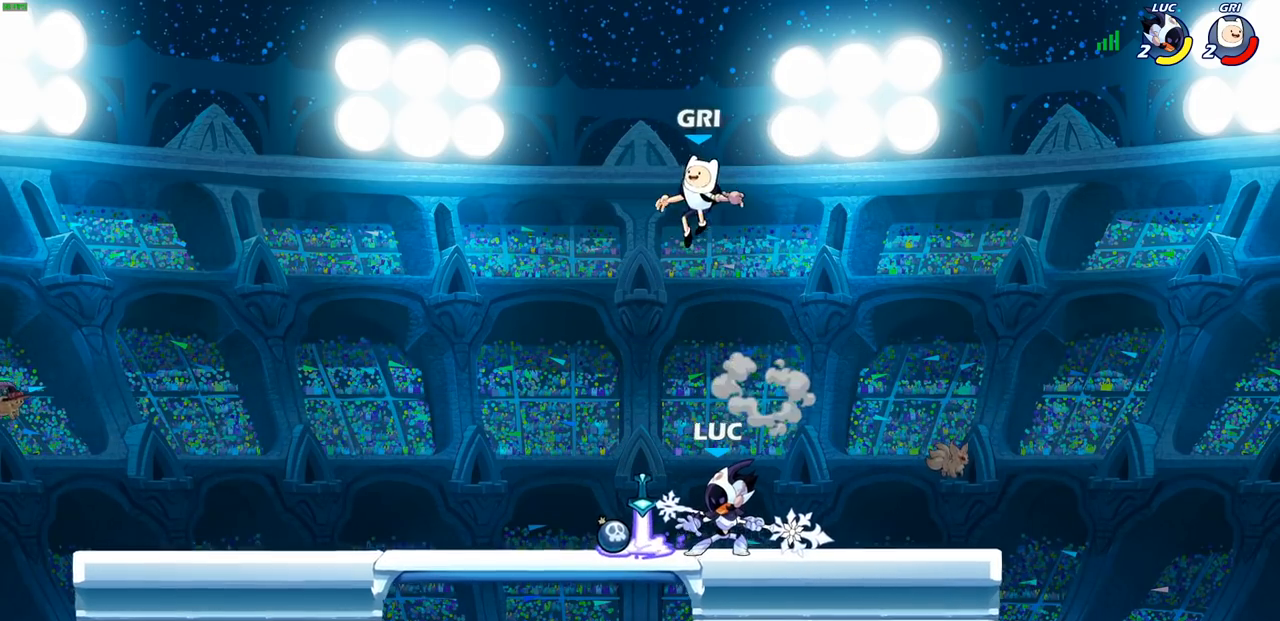
{"buttons": [], "left_stick": "center", "right_stick": "center", "events": [[50, "R2", "up"], [300, "left_stick", "down"], [350, "CIRCLE", "down"], [417, "CIRCLE", "up"], [450, "left_stick", "center"]]}
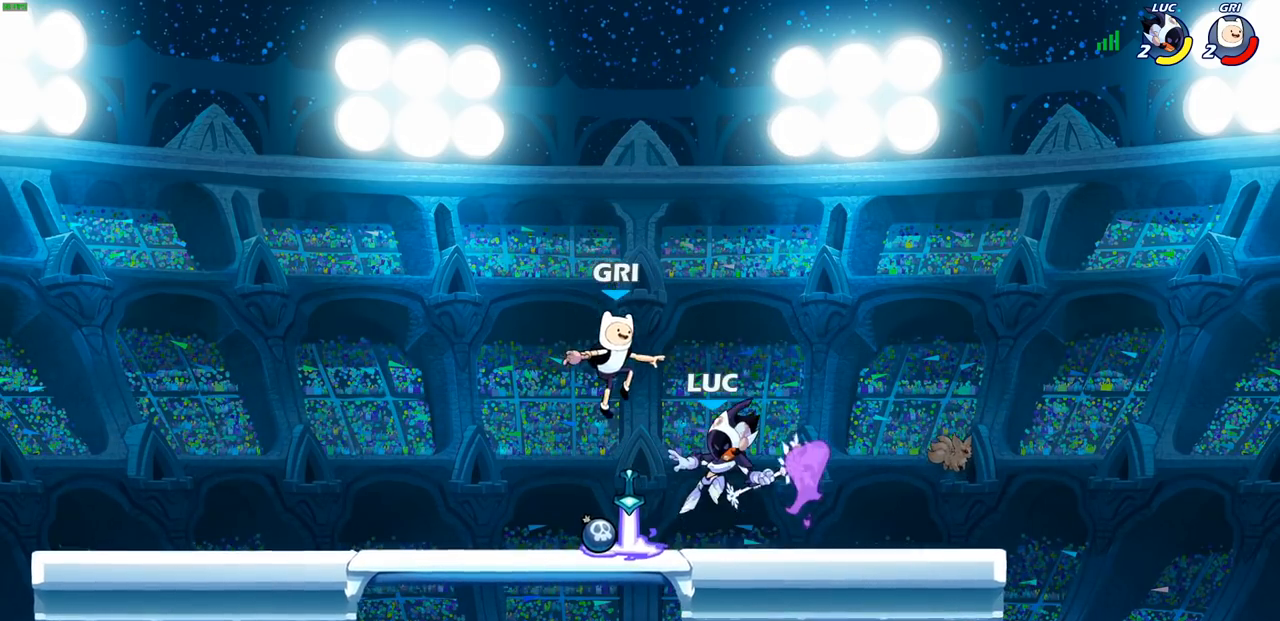
{"buttons": [], "left_stick": "center", "right_stick": "center", "events": [[200, "left_stick", "right"], [333, "left_stick", "center"]]}
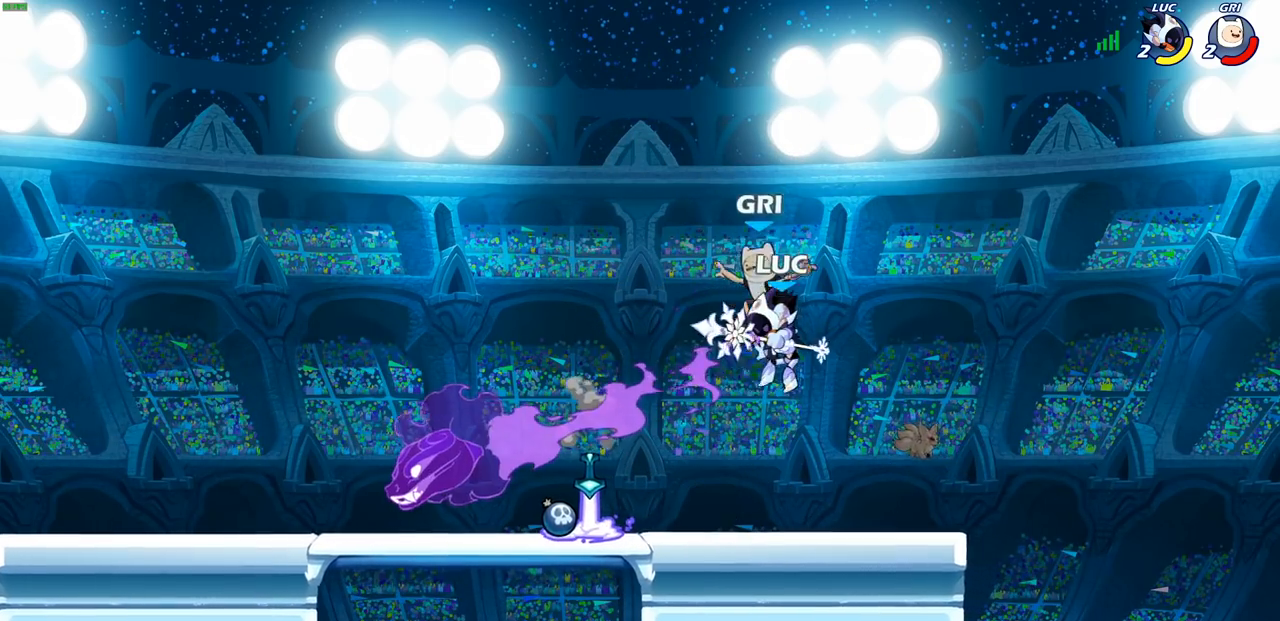
{"buttons": [], "left_stick": "down-left", "right_stick": "center", "events": [[50, "left_stick", "right"], [267, "CROSS", "down"], [317, "left_stick", "up"], [433, "CROSS", "up"], [450, "left_stick", "down-left"]]}
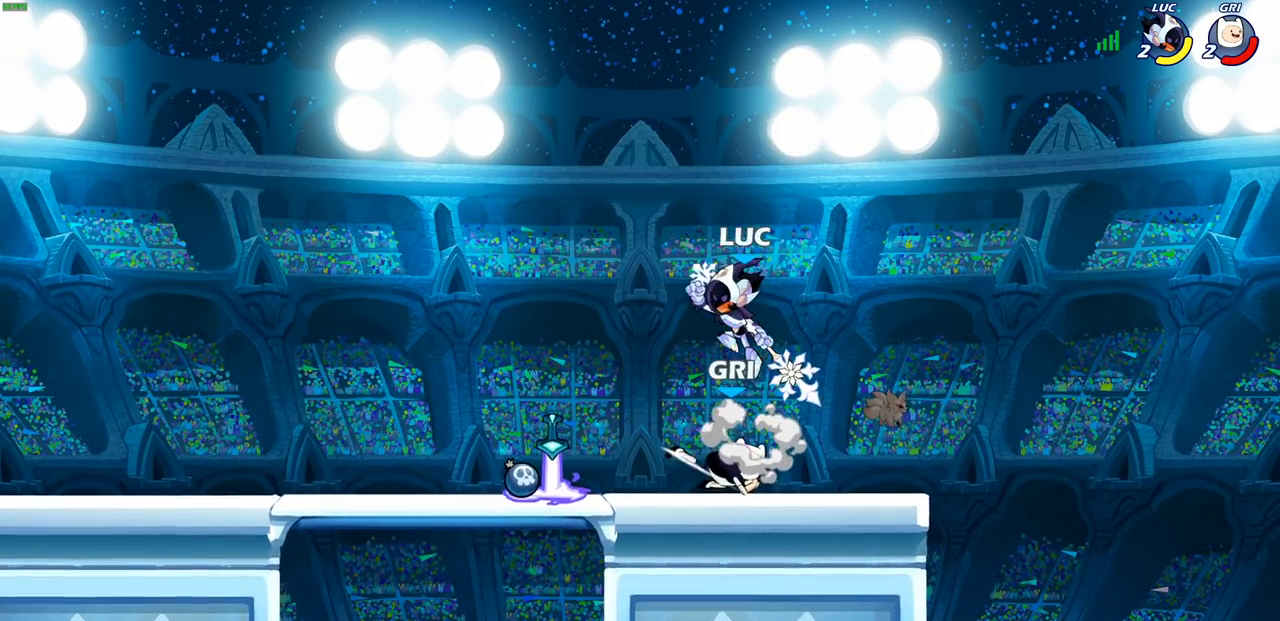
{"buttons": ["R2"], "left_stick": "center", "right_stick": "center", "events": [[250, "left_stick", "center"], [300, "R2", "down"]]}
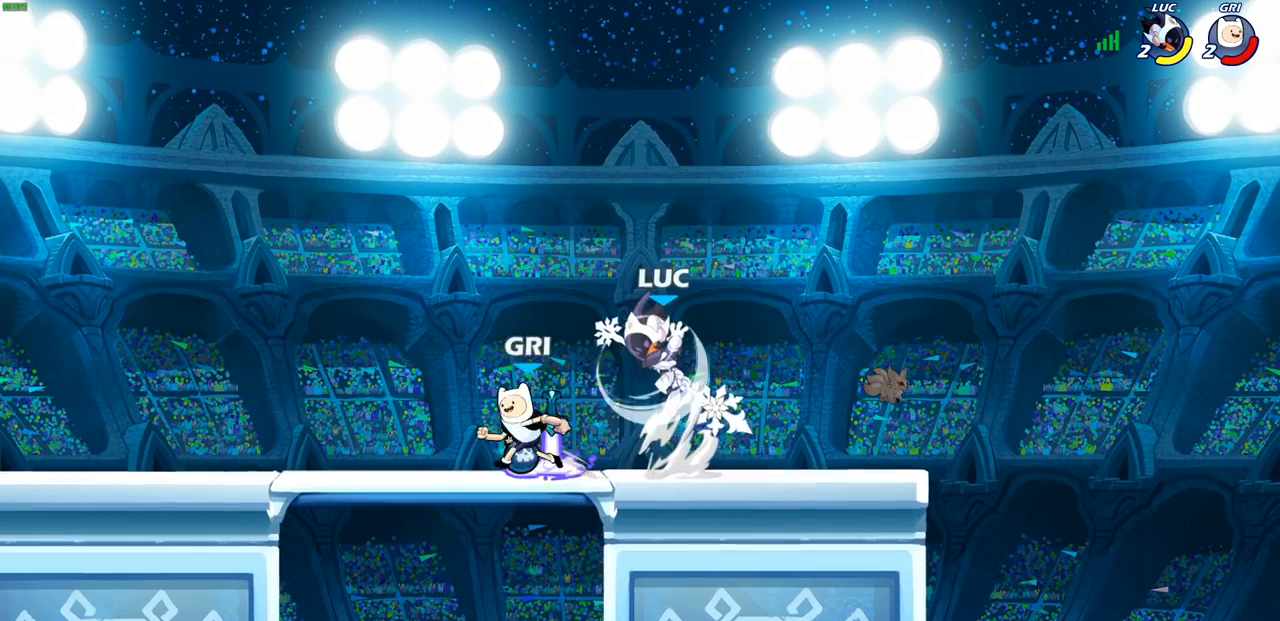
{"buttons": ["SQUARE"], "left_stick": "center", "right_stick": "center", "events": [[17, "SQUARE", "down"], [50, "R2", "up"], [133, "SQUARE", "up"], [200, "left_stick", "up-left"], [217, "SQUARE", "down"], [317, "SQUARE", "up"], [383, "left_stick", "center"], [400, "SQUARE", "down"]]}
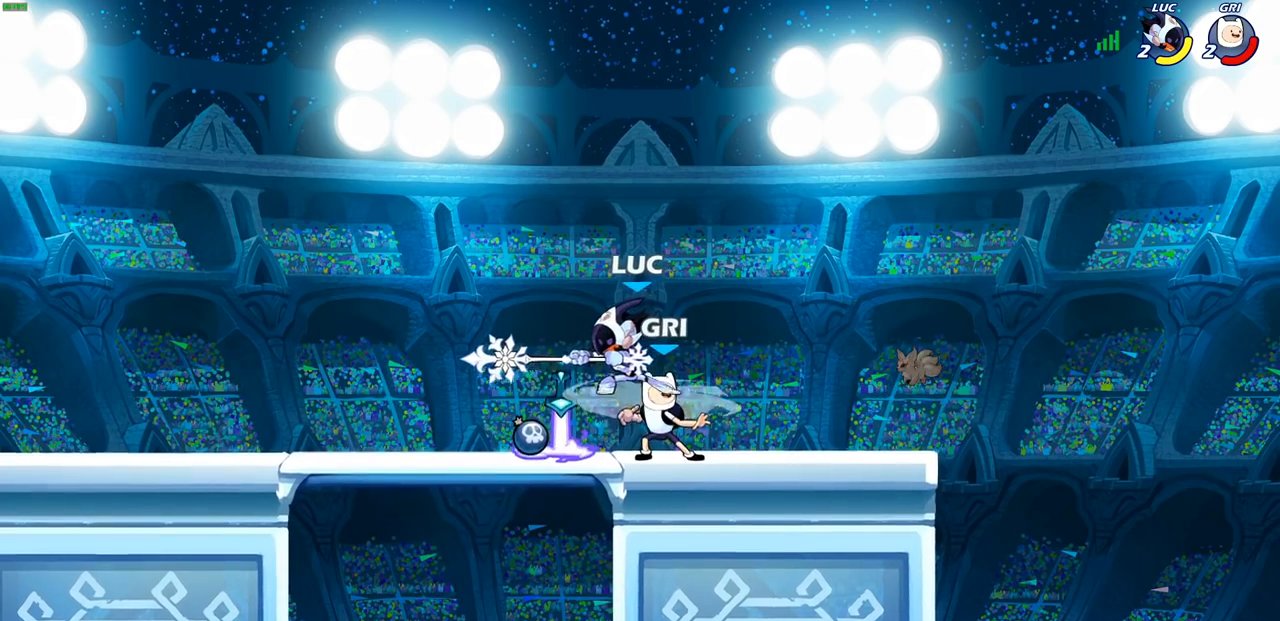
{"buttons": [], "left_stick": "left", "right_stick": "center", "events": [[17, "SQUARE", "up"], [17, "left_stick", "up-right"], [150, "CROSS", "down"], [367, "CROSS", "up"], [367, "left_stick", "up-left"], [433, "left_stick", "left"]]}
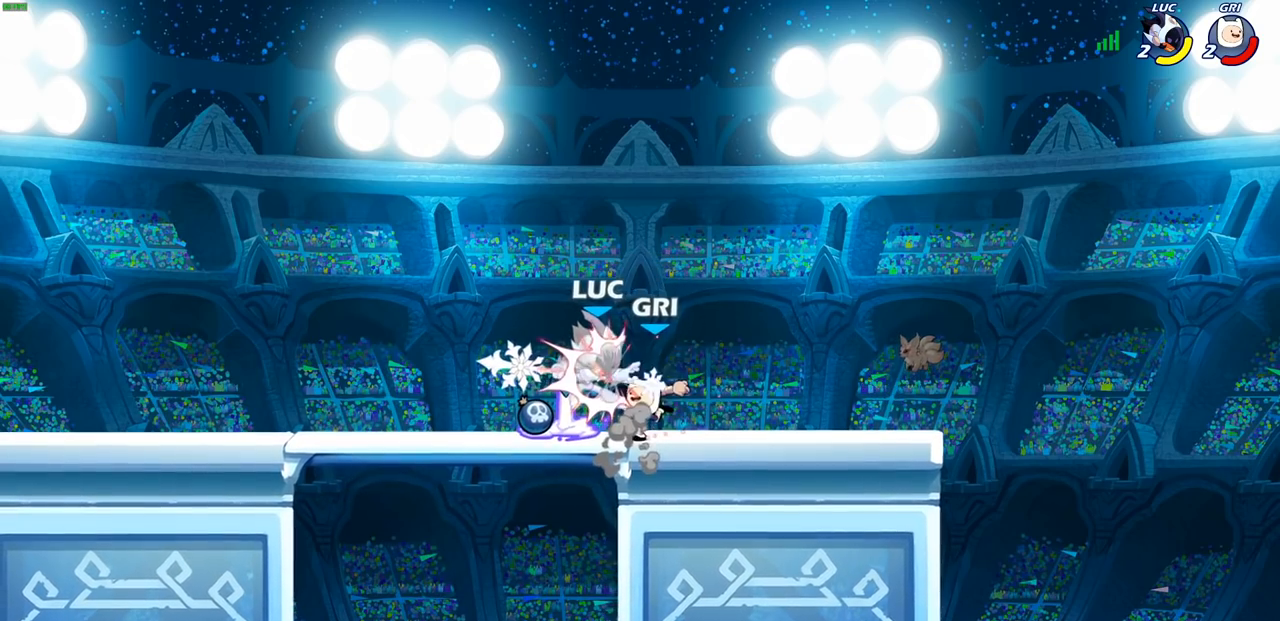
{"buttons": [], "left_stick": "center", "right_stick": "center", "events": [[33, "left_stick", "center"]]}
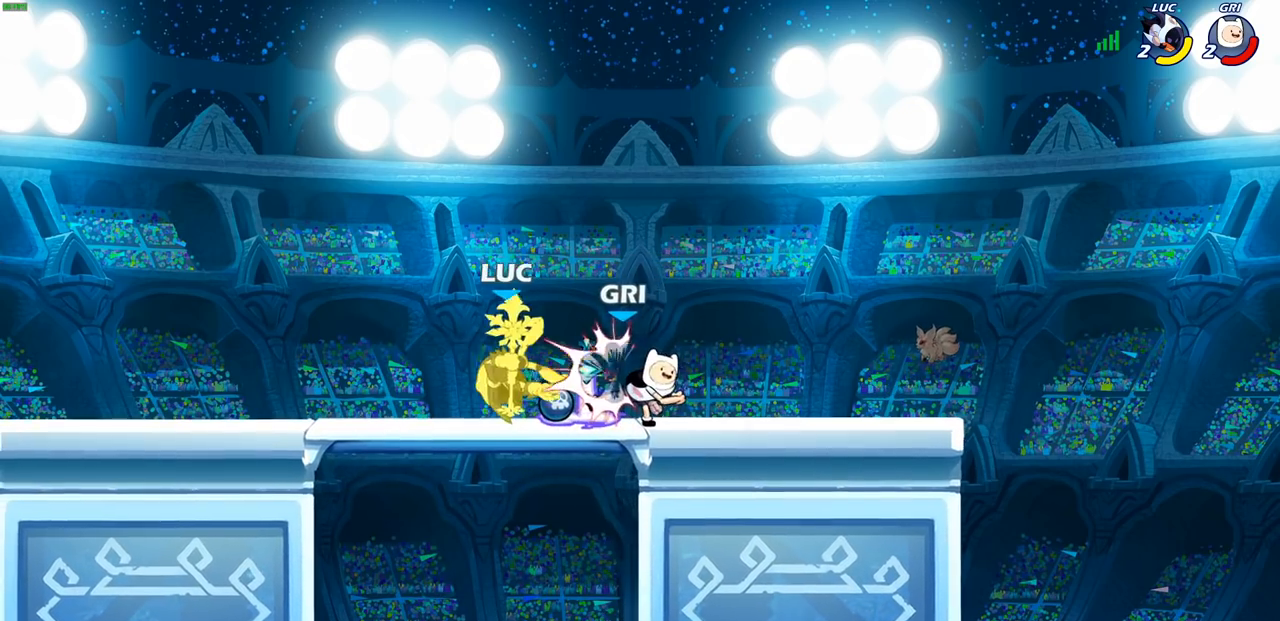
{"buttons": [], "left_stick": "right", "right_stick": "center", "events": [[83, "left_stick", "left"], [283, "R2", "down"], [450, "R2", "up"], [483, "left_stick", "right"]]}
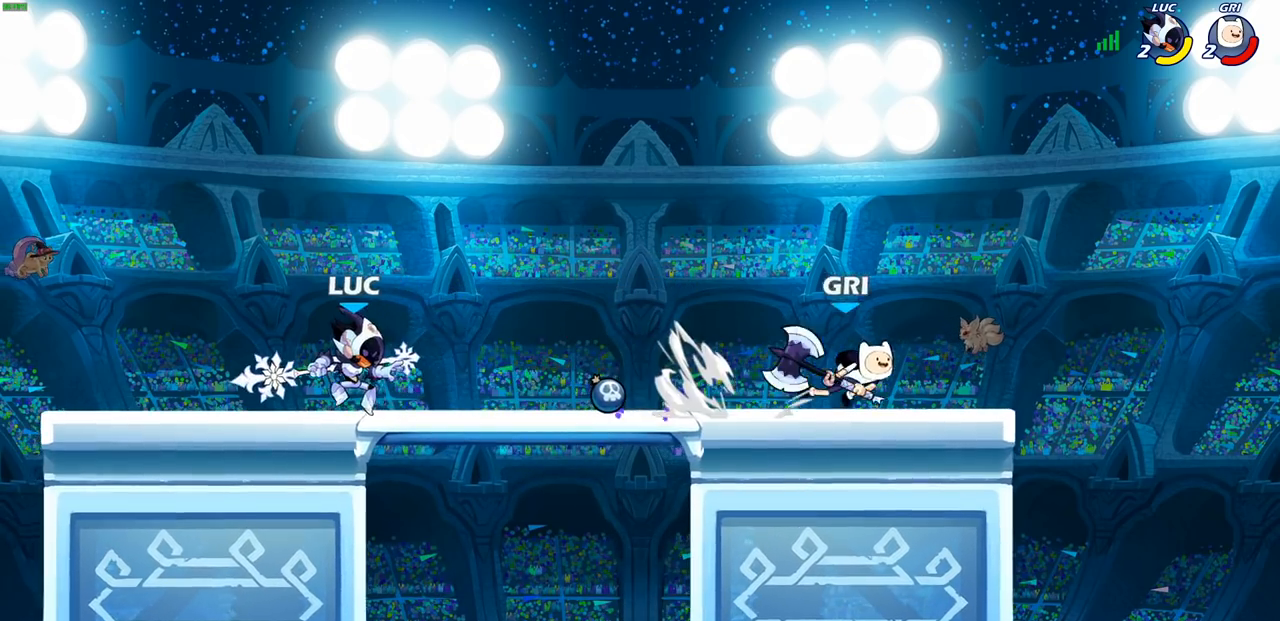
{"buttons": [], "left_stick": "center", "right_stick": "center", "events": [[83, "R2", "down"], [183, "R2", "up"], [283, "CIRCLE", "down"], [350, "CIRCLE", "up"], [367, "left_stick", "center"]]}
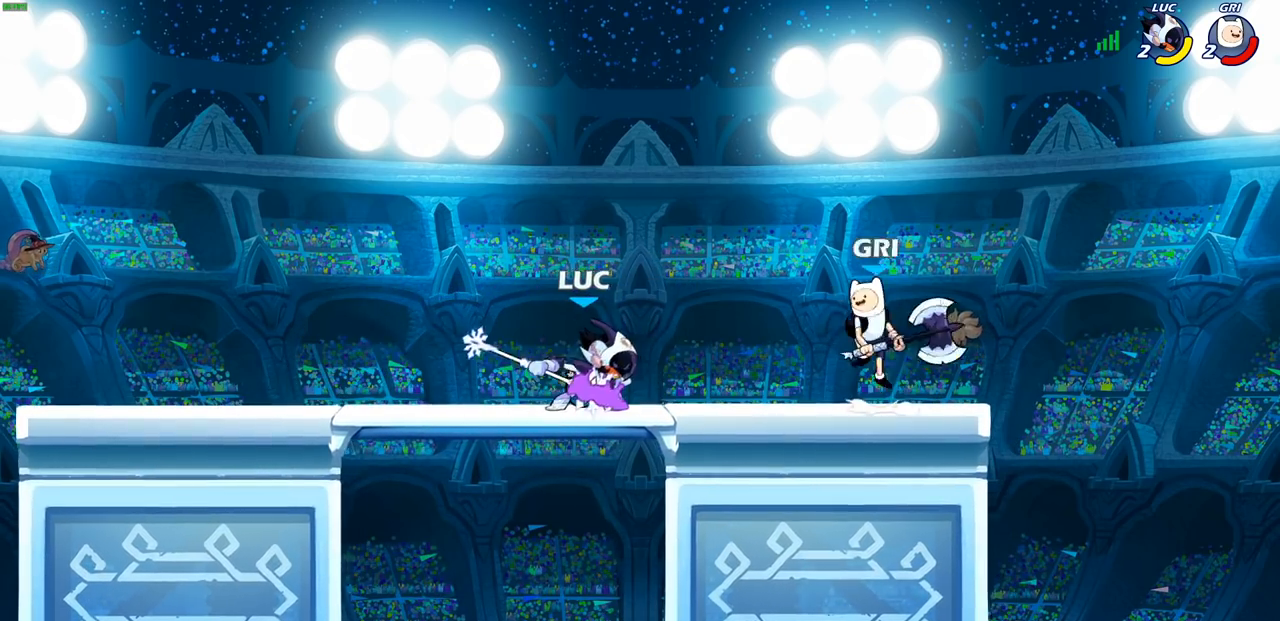
{"buttons": [], "left_stick": "center", "right_stick": "center", "events": []}
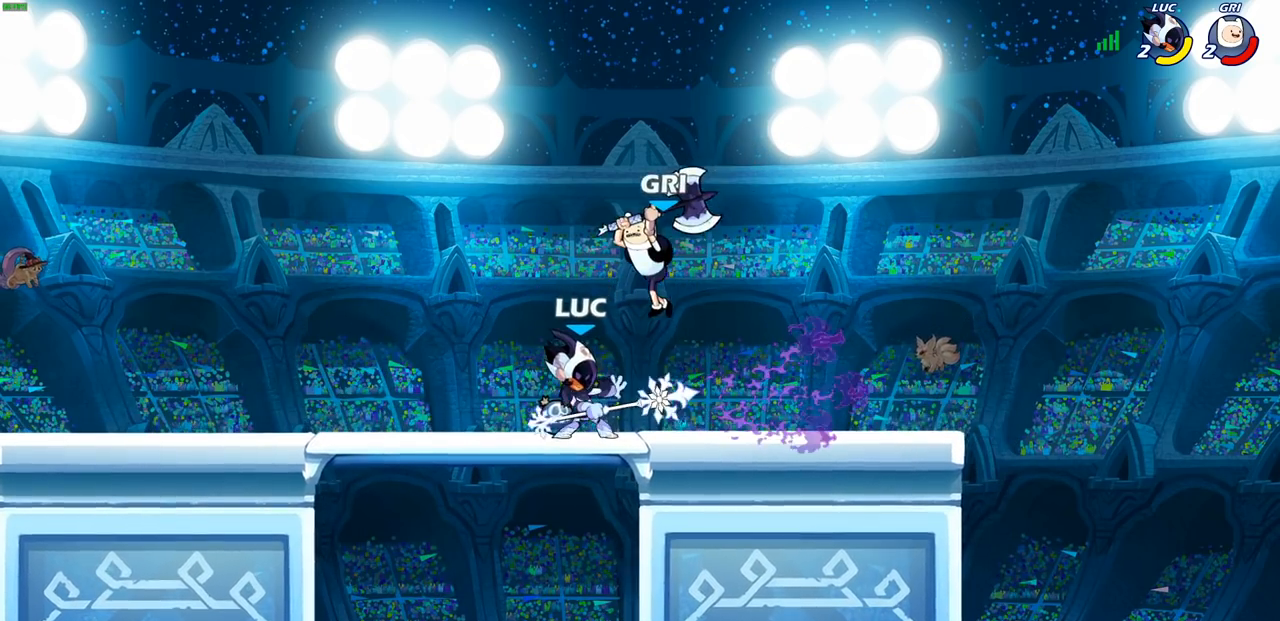
{"buttons": [], "left_stick": "left", "right_stick": "center", "events": [[83, "left_stick", "up-left"], [117, "CROSS", "down"], [183, "R2", "down"], [250, "CROSS", "up"], [333, "R2", "up"], [467, "left_stick", "left"]]}
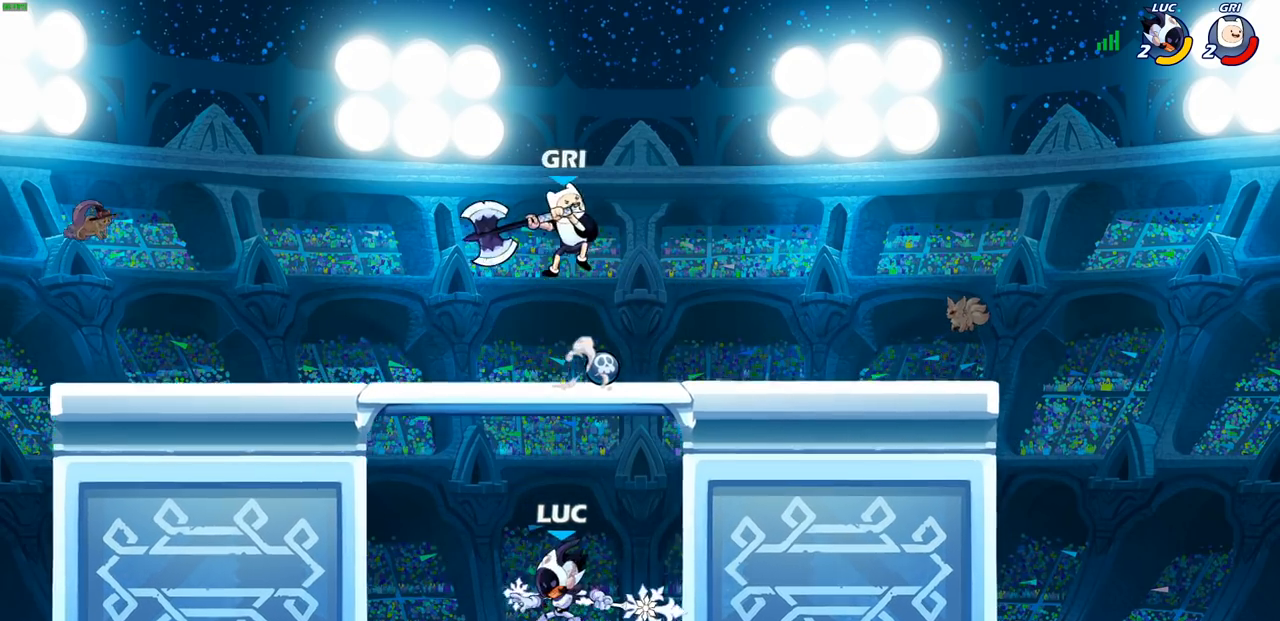
{"buttons": ["CIRCLE"], "left_stick": "up-right", "right_stick": "center", "events": [[50, "CROSS", "down"], [133, "CIRCLE", "down"], [133, "left_stick", "up"], [150, "CROSS", "up"], [183, "left_stick", "up-right"], [400, "left_stick", "up-left"], [500, "left_stick", "up-right"]]}
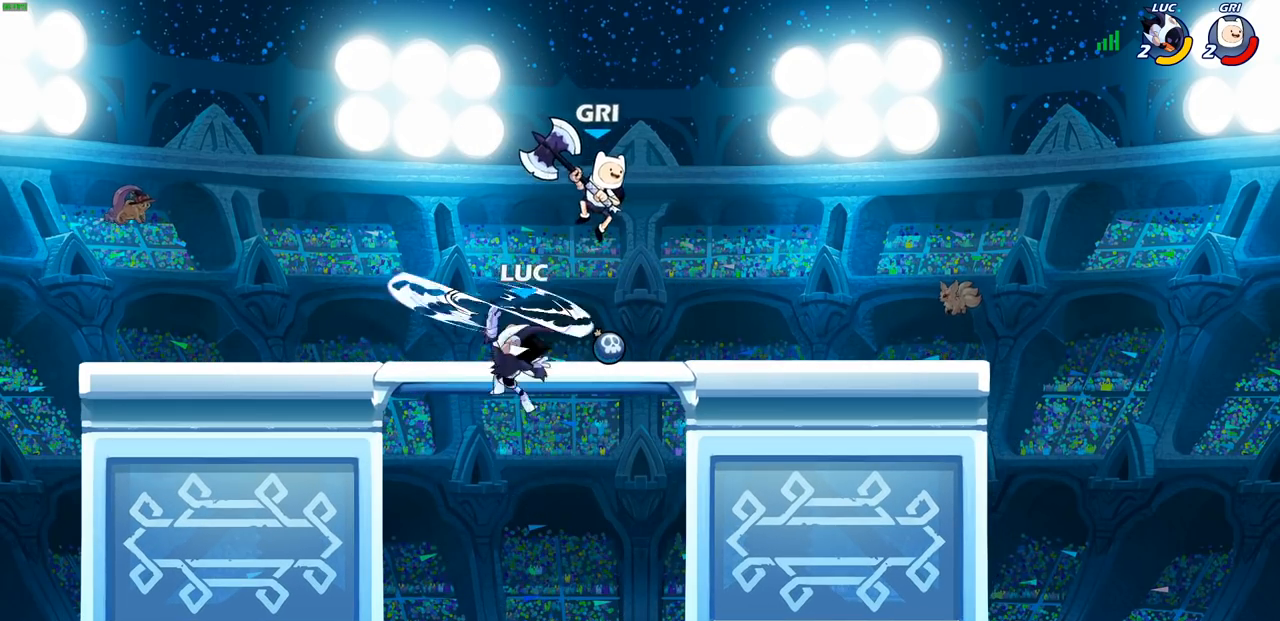
{"buttons": ["CROSS"], "left_stick": "up-right", "right_stick": "center", "events": [[217, "CIRCLE", "up"], [467, "CROSS", "down"]]}
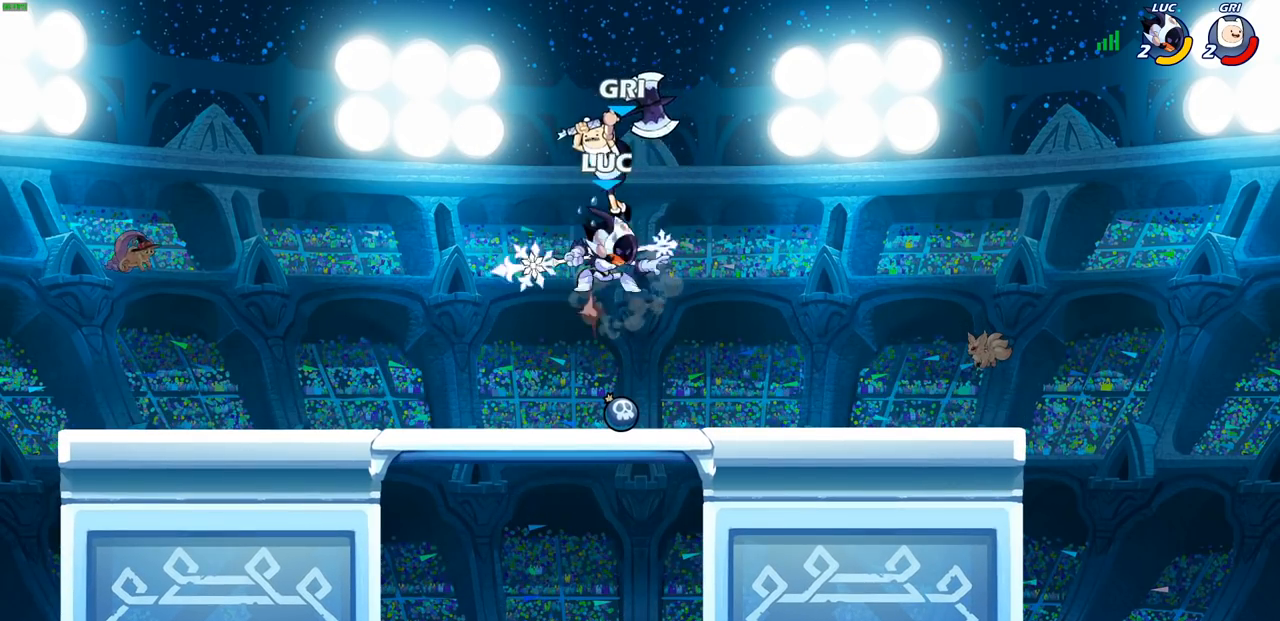
{"buttons": [], "left_stick": "up-left", "right_stick": "center", "events": [[17, "R2", "down"], [67, "left_stick", "up-left"], [133, "CROSS", "up"], [200, "left_stick", "down-left"], [233, "R2", "up"], [450, "left_stick", "up-left"]]}
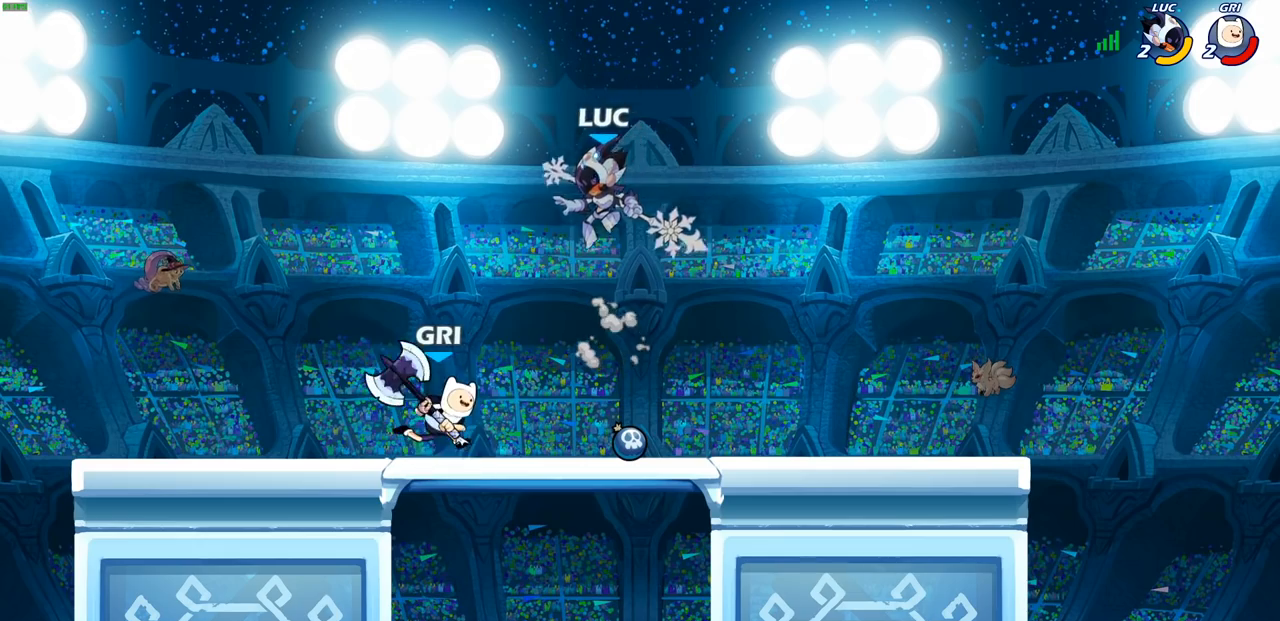
{"buttons": [], "left_stick": "left", "right_stick": "center", "events": [[17, "SQUARE", "down"], [33, "left_stick", "left"], [100, "SQUARE", "up"]]}
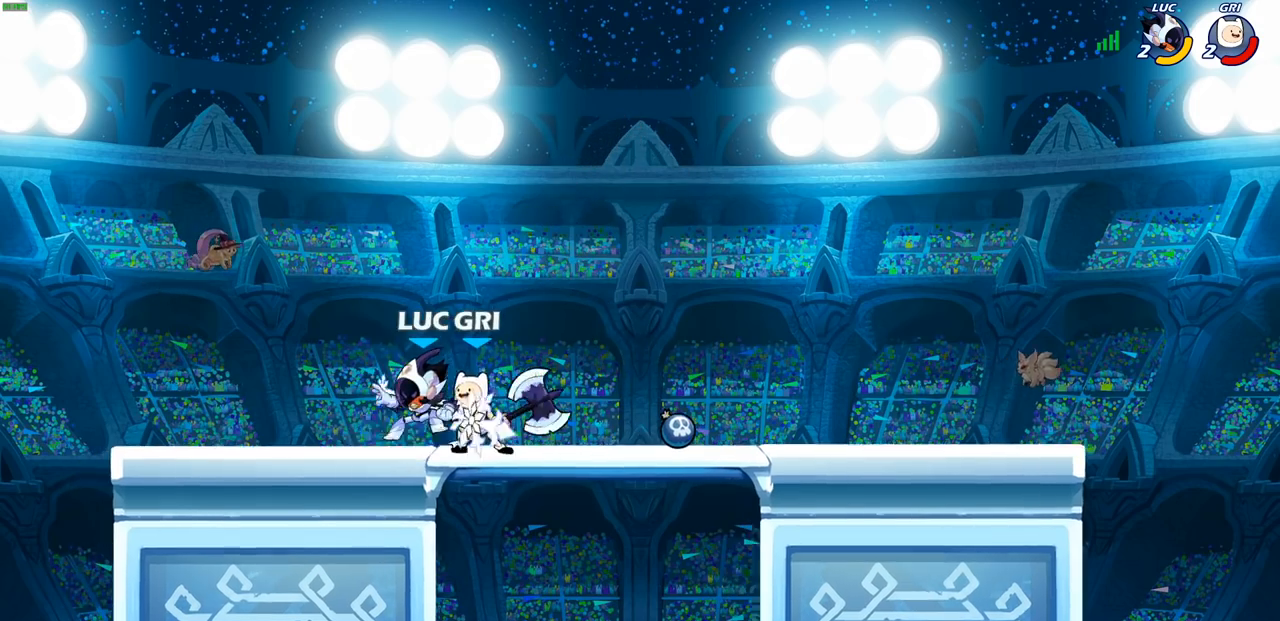
{"buttons": [], "left_stick": "center", "right_stick": "center", "events": [[117, "left_stick", "right"], [150, "CROSS", "down"], [217, "R2", "down"], [300, "CROSS", "up"], [433, "R2", "up"], [433, "left_stick", "center"]]}
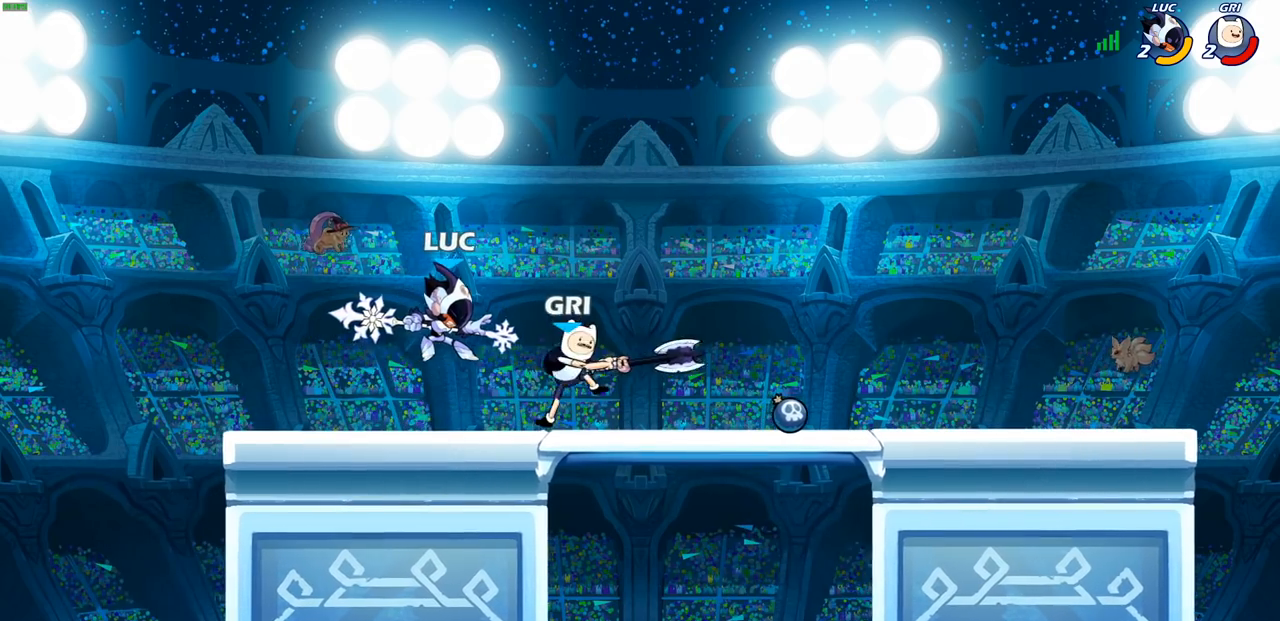
{"buttons": [], "left_stick": "right", "right_stick": "center", "events": [[483, "left_stick", "right"]]}
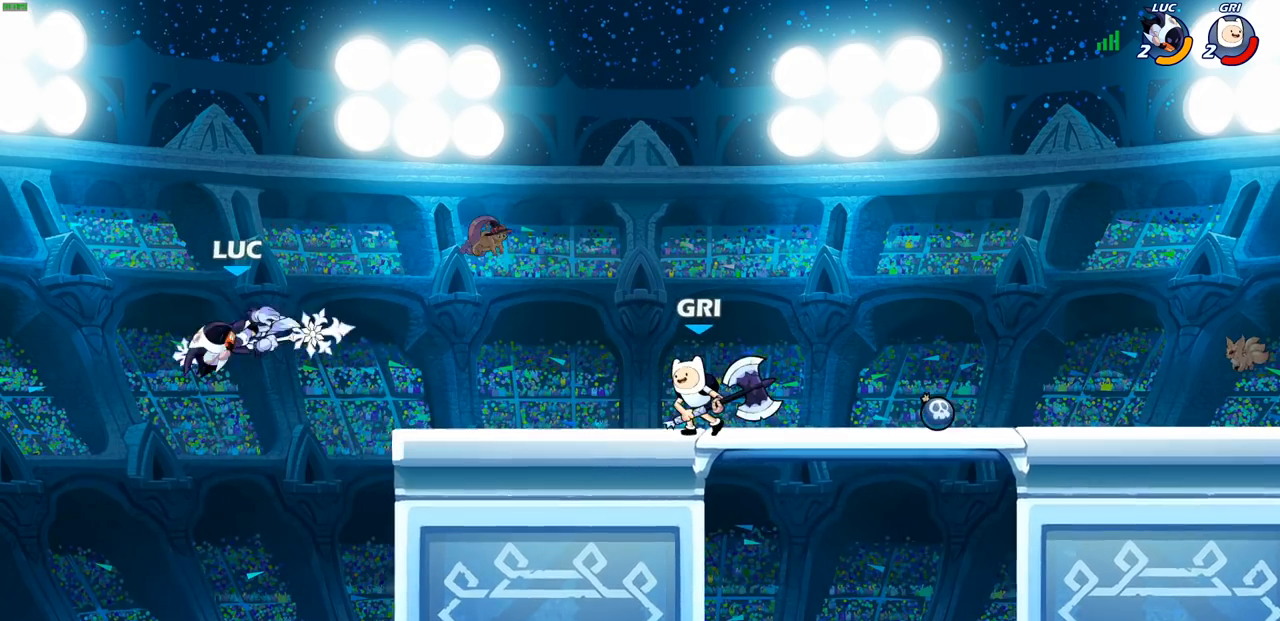
{"buttons": [], "left_stick": "up-right", "right_stick": "center", "events": [[133, "CIRCLE", "down"], [167, "left_stick", "up-right"], [217, "CIRCLE", "up"]]}
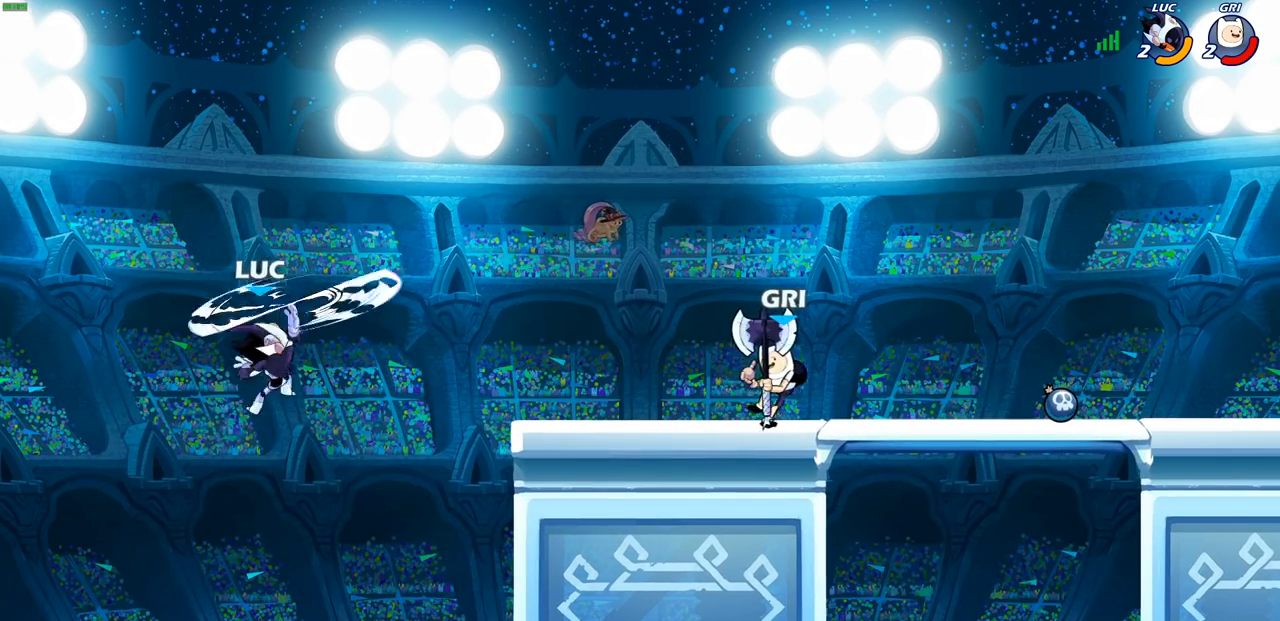
{"buttons": [], "left_stick": "down-right", "right_stick": "center", "events": [[133, "left_stick", "up-left"], [333, "left_stick", "left"], [467, "left_stick", "down-right"]]}
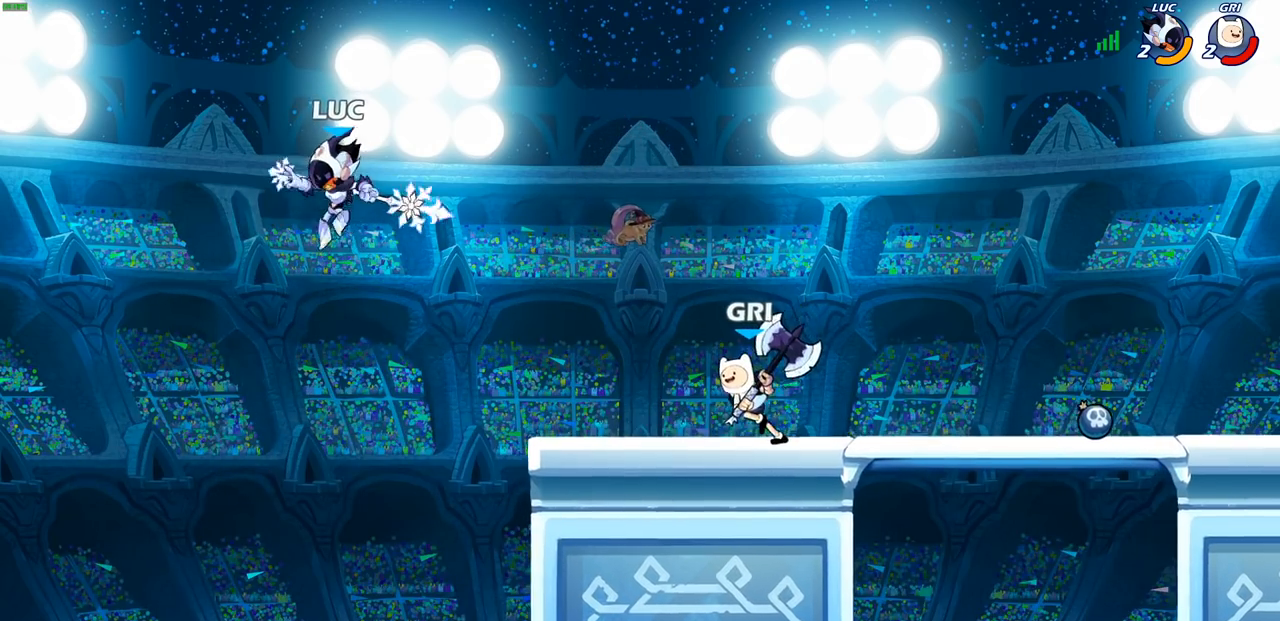
{"buttons": [], "left_stick": "right", "right_stick": "center", "events": [[483, "left_stick", "right"]]}
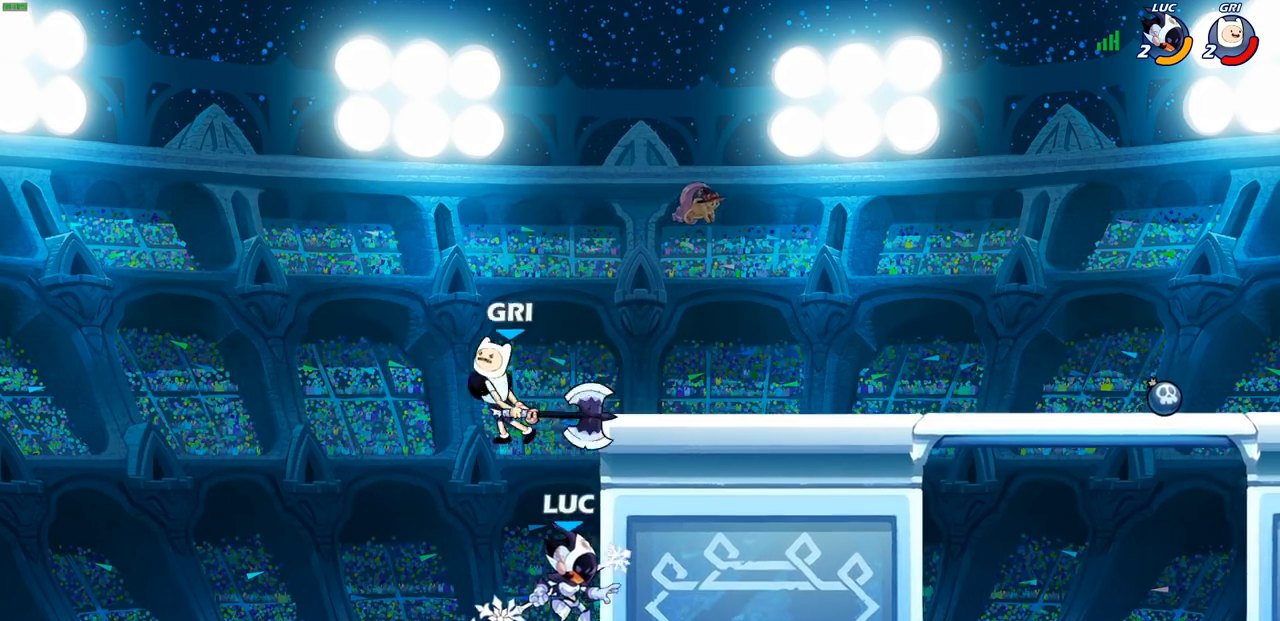
{"buttons": ["CROSS"], "left_stick": "up", "right_stick": "center", "events": [[300, "CROSS", "down"], [317, "left_stick", "up-left"], [400, "CIRCLE", "down"], [400, "CROSS", "up"], [433, "CIRCLE", "up"], [433, "left_stick", "up"], [500, "CROSS", "down"]]}
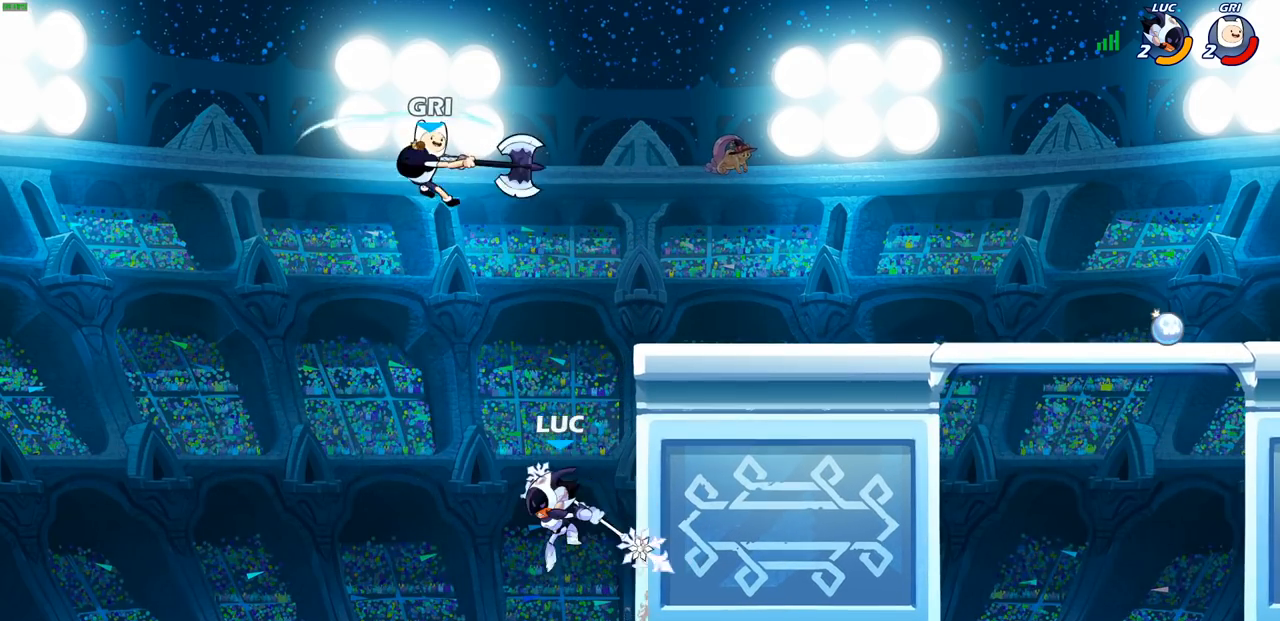
{"buttons": [], "left_stick": "up-right", "right_stick": "center", "events": [[17, "CIRCLE", "down"], [17, "CROSS", "up"], [100, "left_stick", "up-left"], [467, "CIRCLE", "up"], [483, "left_stick", "up-right"]]}
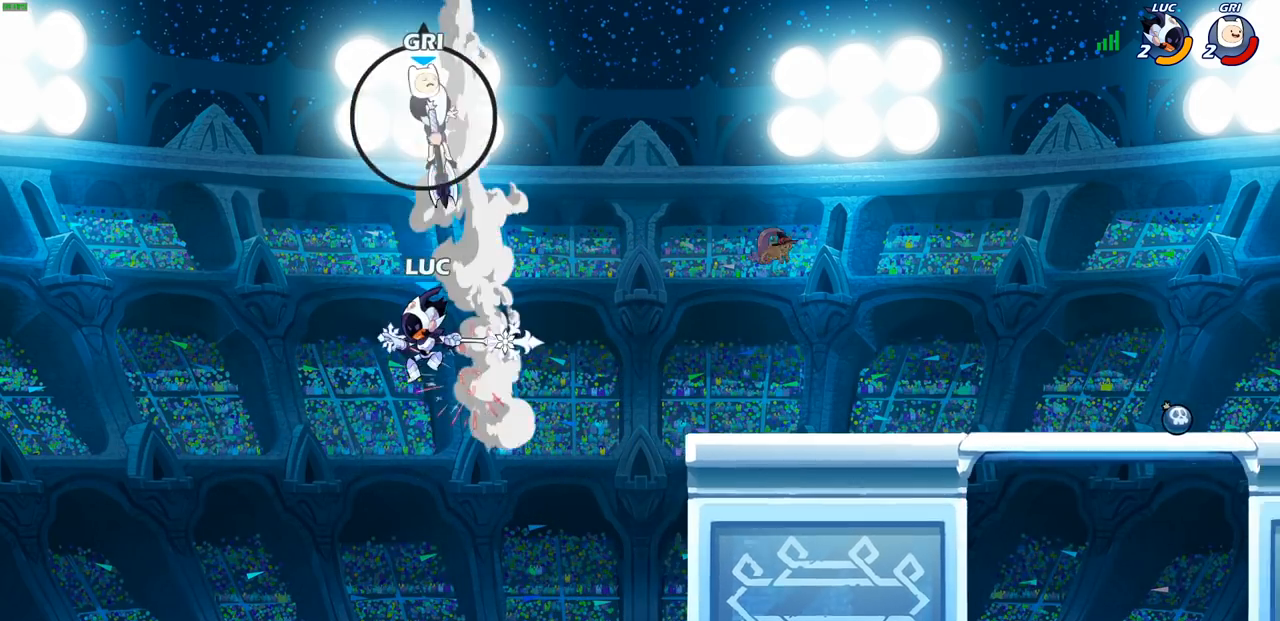
{"buttons": [], "left_stick": "right", "right_stick": "center", "events": [[267, "left_stick", "right"], [283, "CROSS", "down"], [417, "CROSS", "up"]]}
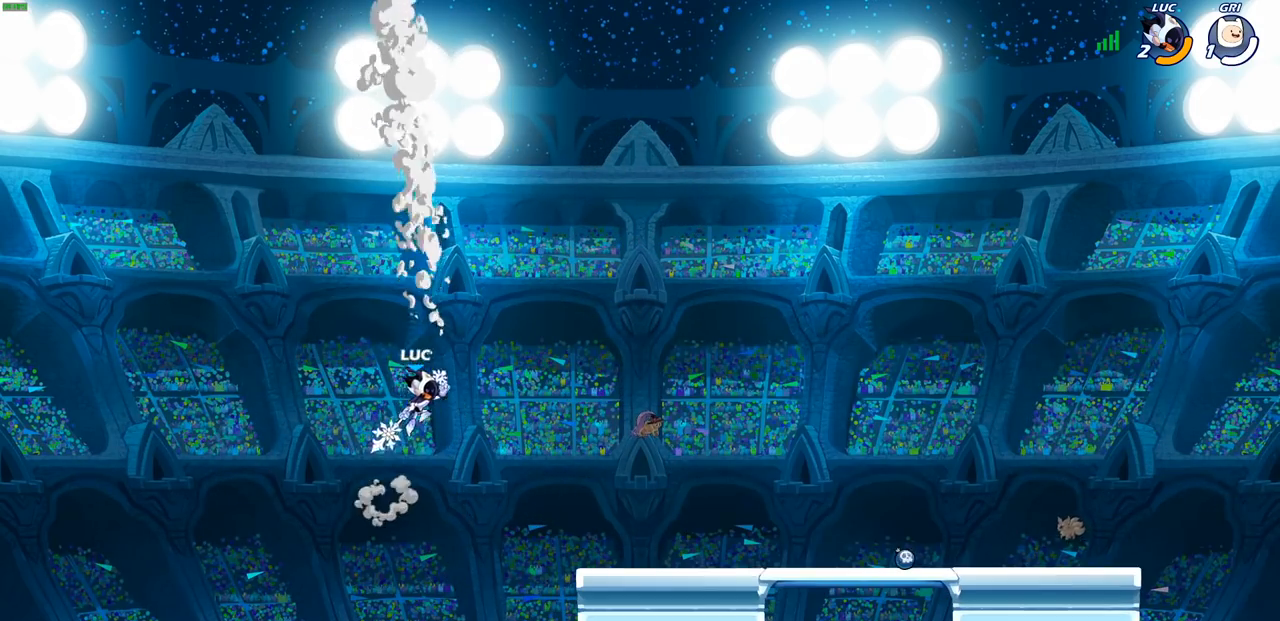
{"buttons": [], "left_stick": "right", "right_stick": "center", "events": []}
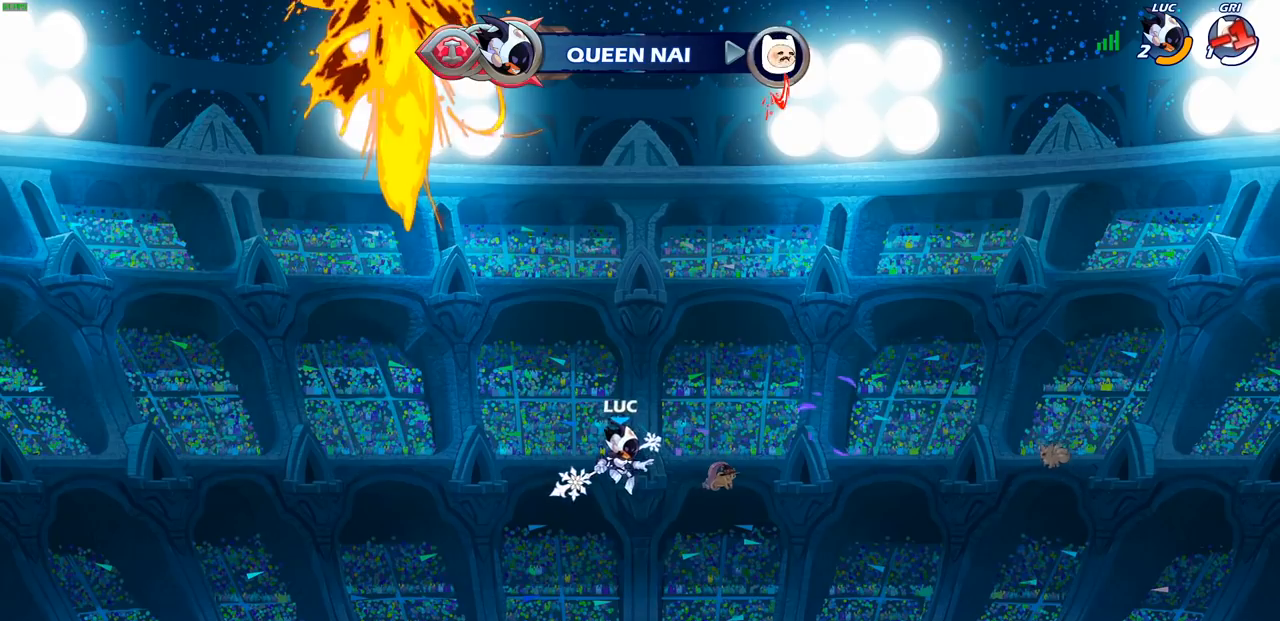
{"buttons": ["CIRCLE"], "left_stick": "right", "right_stick": "center", "events": [[400, "CROSS", "down"], [483, "CIRCLE", "down"], [483, "CROSS", "up"]]}
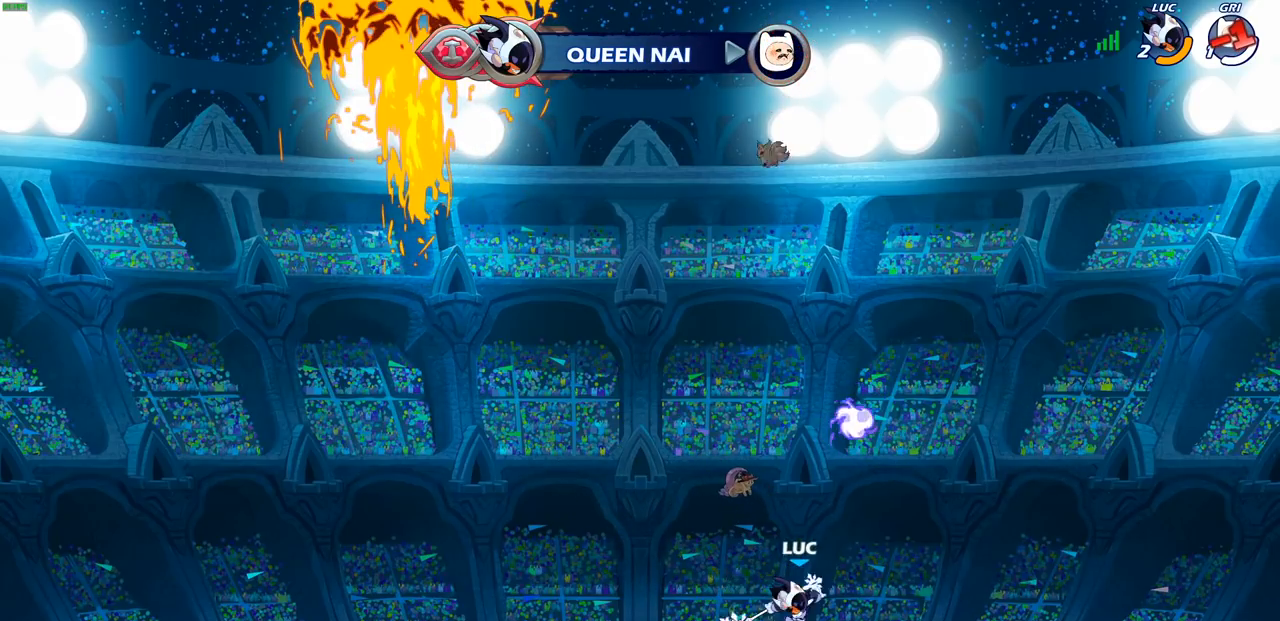
{"buttons": [], "left_stick": "left", "right_stick": "center", "events": [[83, "left_stick", "up-left"], [200, "left_stick", "left"], [250, "CIRCLE", "up"]]}